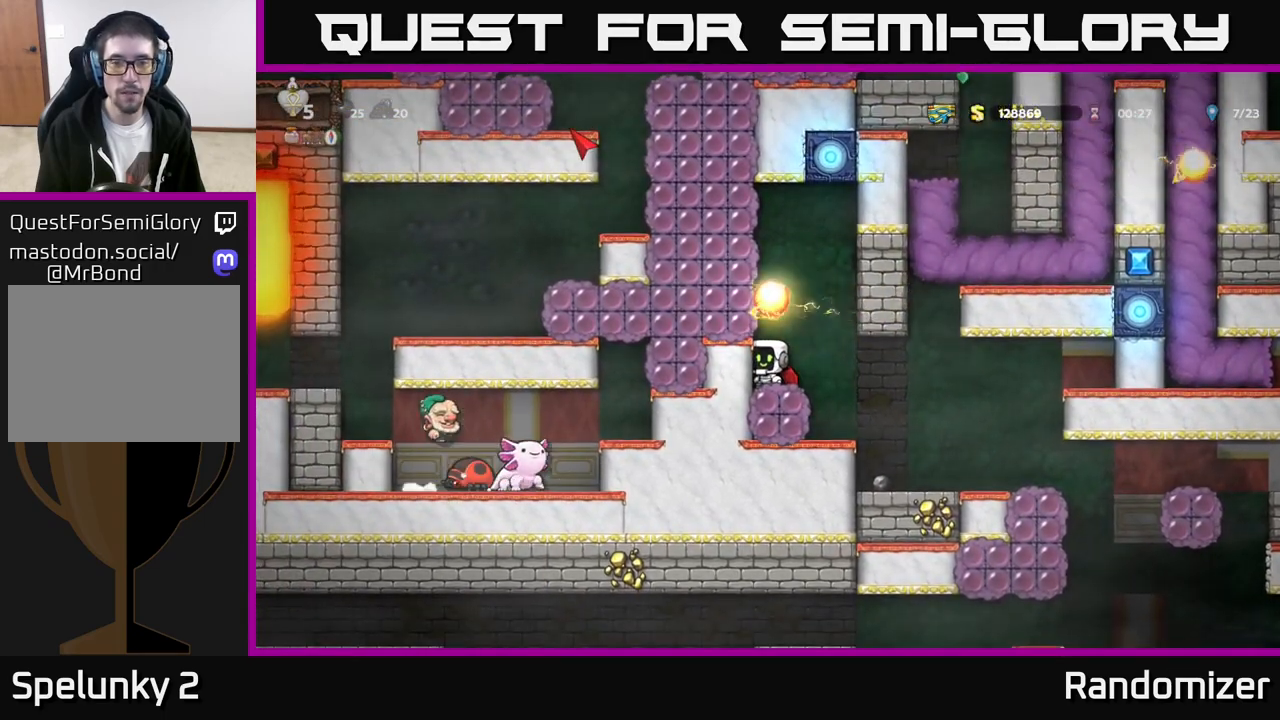
Gameplay with a controller (Xbox layout); each line is a JSON object with the inputs held at the frame after it. "events" lists button and stick changes between this image and that frame as [ms after this image, input, new state], when the widget could be followed in between. Not read: right_stick.
{"buttons": [], "left_stick": "center", "events": []}
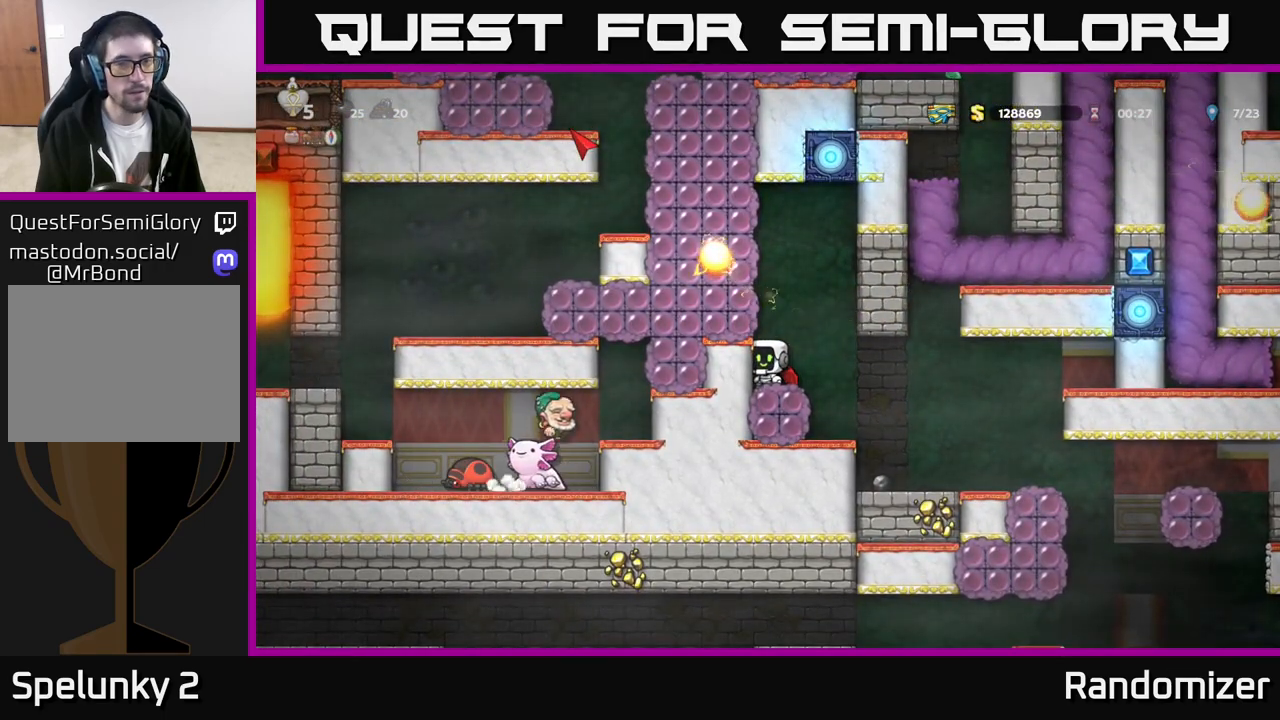
{"buttons": [], "left_stick": "center", "events": [[217, "A", "down"], [317, "A", "up"], [400, "A", "down"], [500, "A", "up"]]}
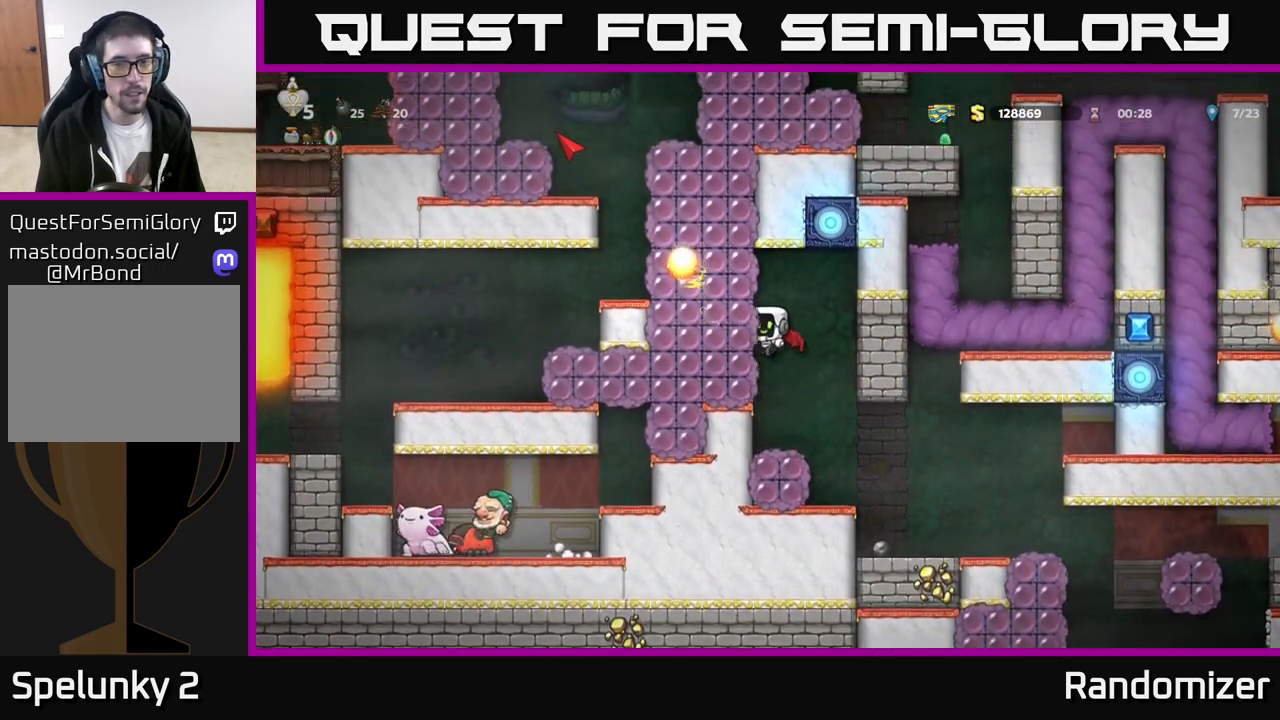
{"buttons": [], "left_stick": "left", "events": [[33, "A", "down"], [67, "left_stick", "left"], [83, "X", "down"], [150, "A", "up"], [200, "X", "up"], [333, "left_stick", "center"], [450, "left_stick", "left"]]}
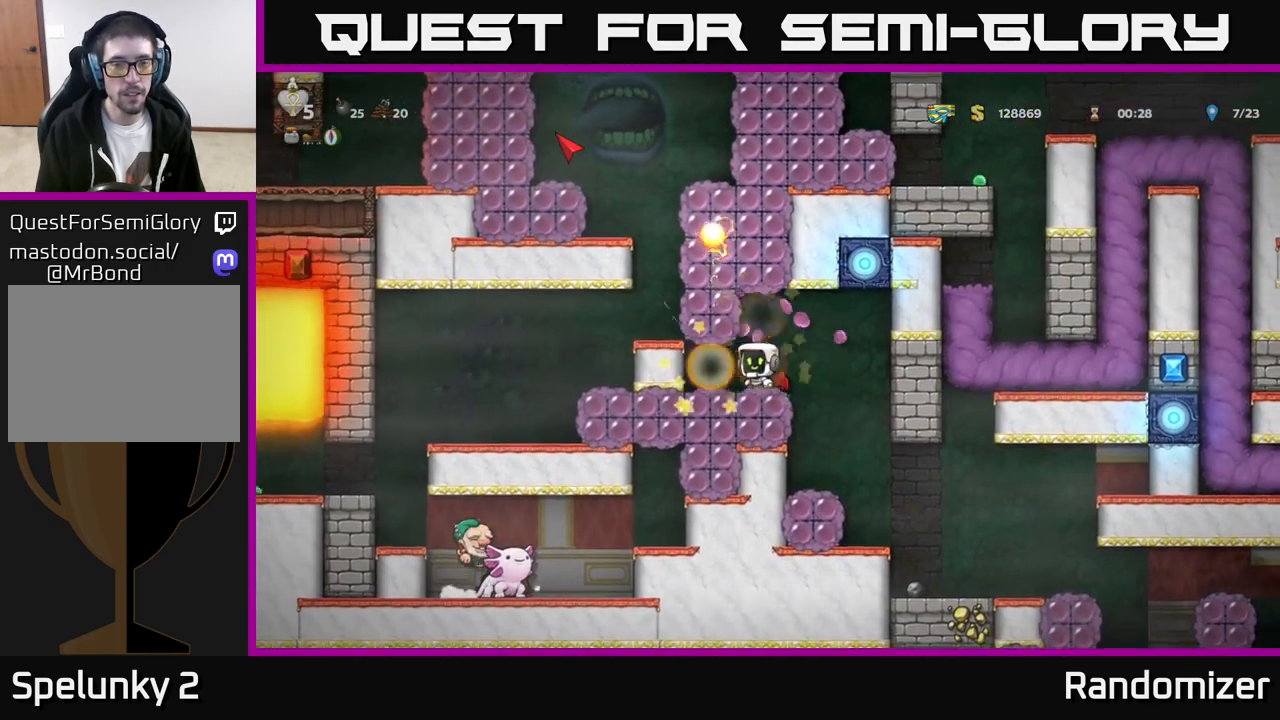
{"buttons": [], "left_stick": "left", "events": [[67, "left_stick", "center"], [350, "left_stick", "right"], [500, "left_stick", "left"]]}
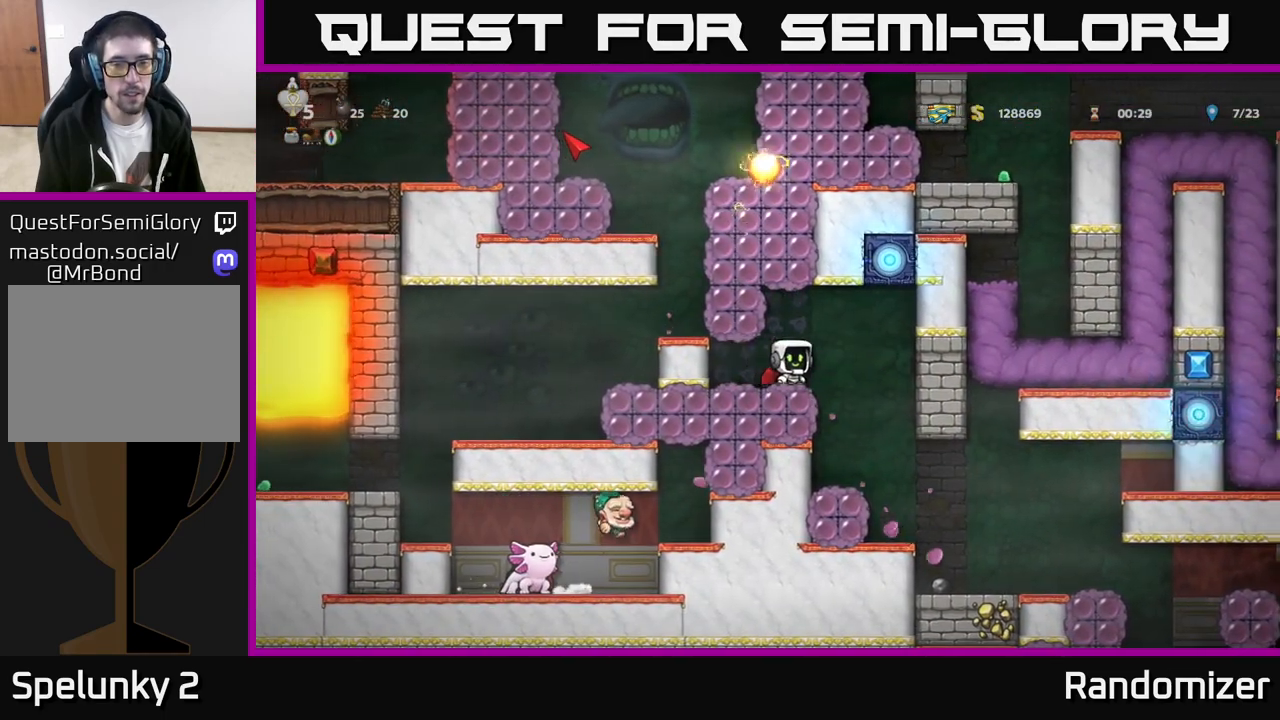
{"buttons": [], "left_stick": "center", "events": [[17, "A", "down"], [50, "X", "down"], [117, "A", "up"], [133, "X", "up"], [150, "left_stick", "center"]]}
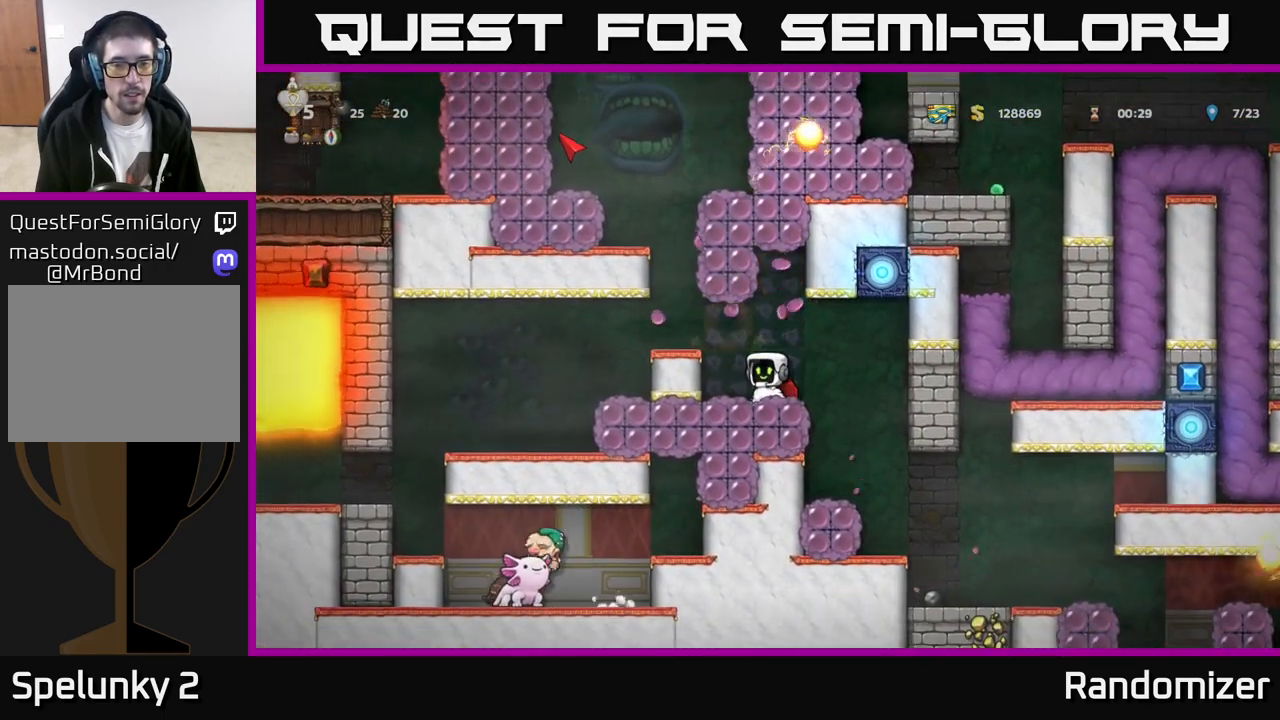
{"buttons": [], "left_stick": "center", "events": [[133, "left_stick", "left"], [183, "A", "down"], [333, "A", "up"], [367, "left_stick", "center"]]}
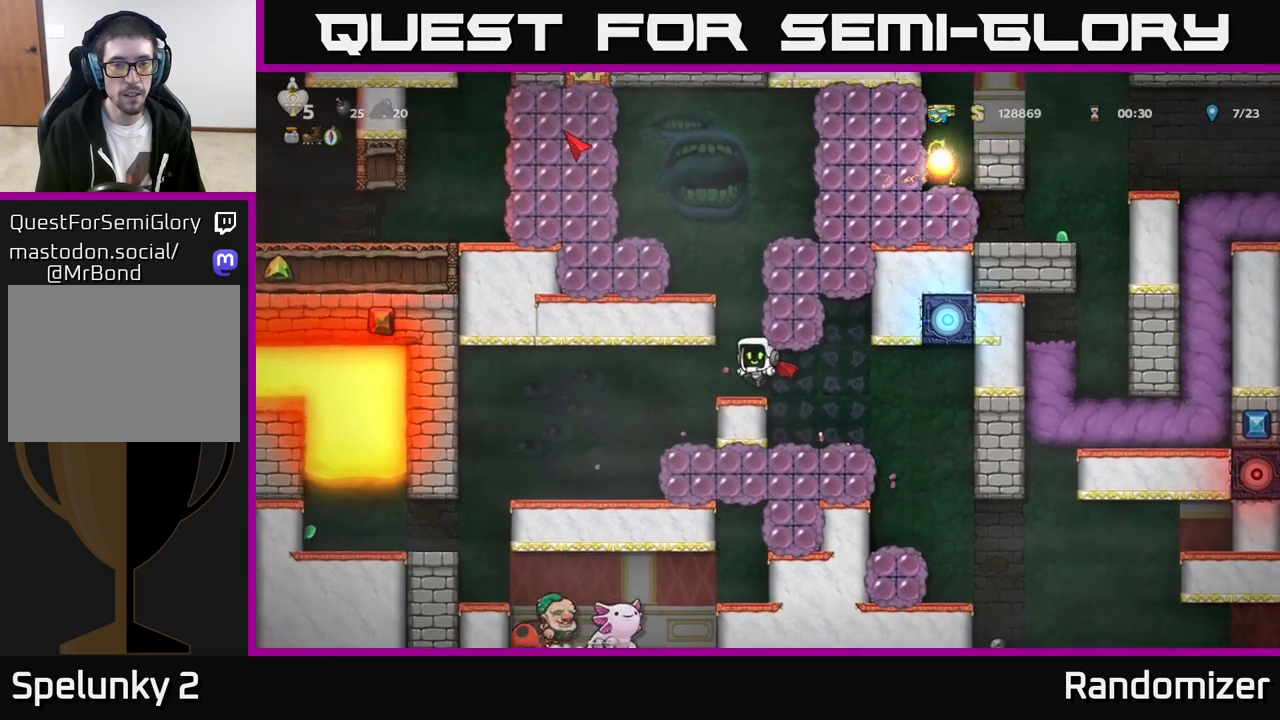
{"buttons": ["A"], "left_stick": "center", "events": [[200, "left_stick", "left"], [300, "left_stick", "center"], [400, "A", "down"]]}
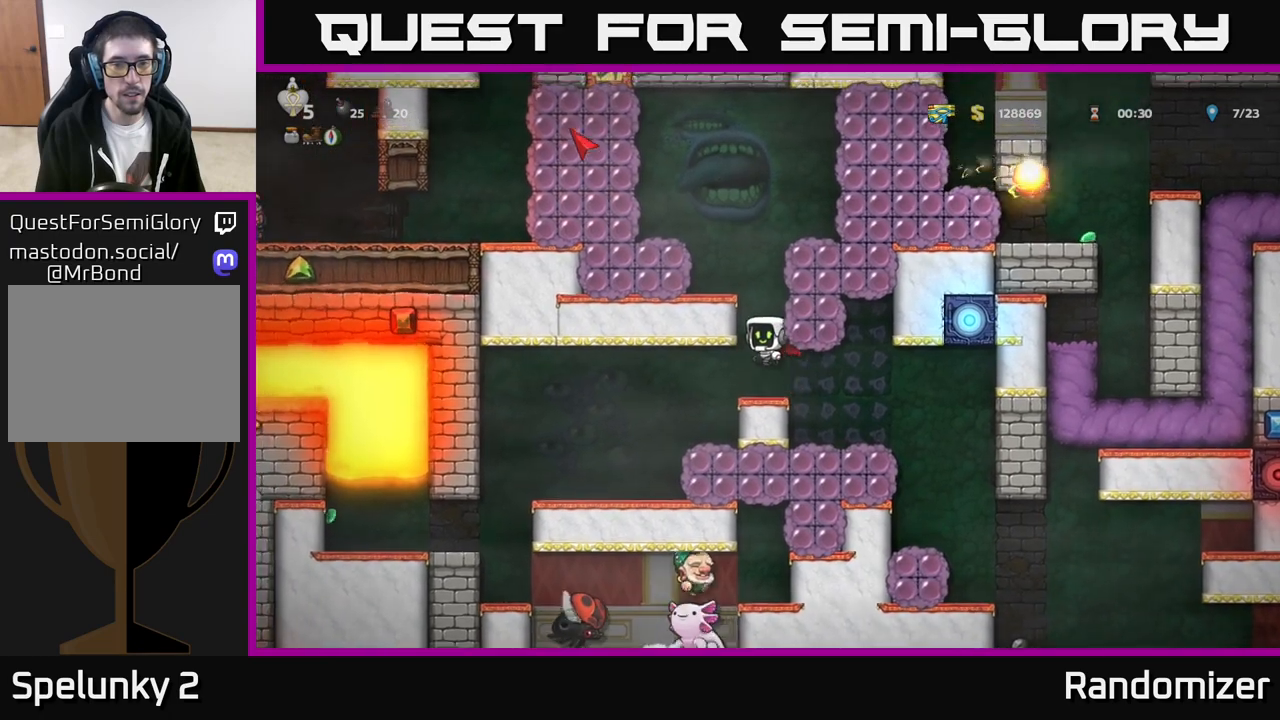
{"buttons": [], "left_stick": "center", "events": [[50, "A", "up"], [100, "A", "down"], [183, "left_stick", "left"], [283, "A", "up"], [483, "left_stick", "center"]]}
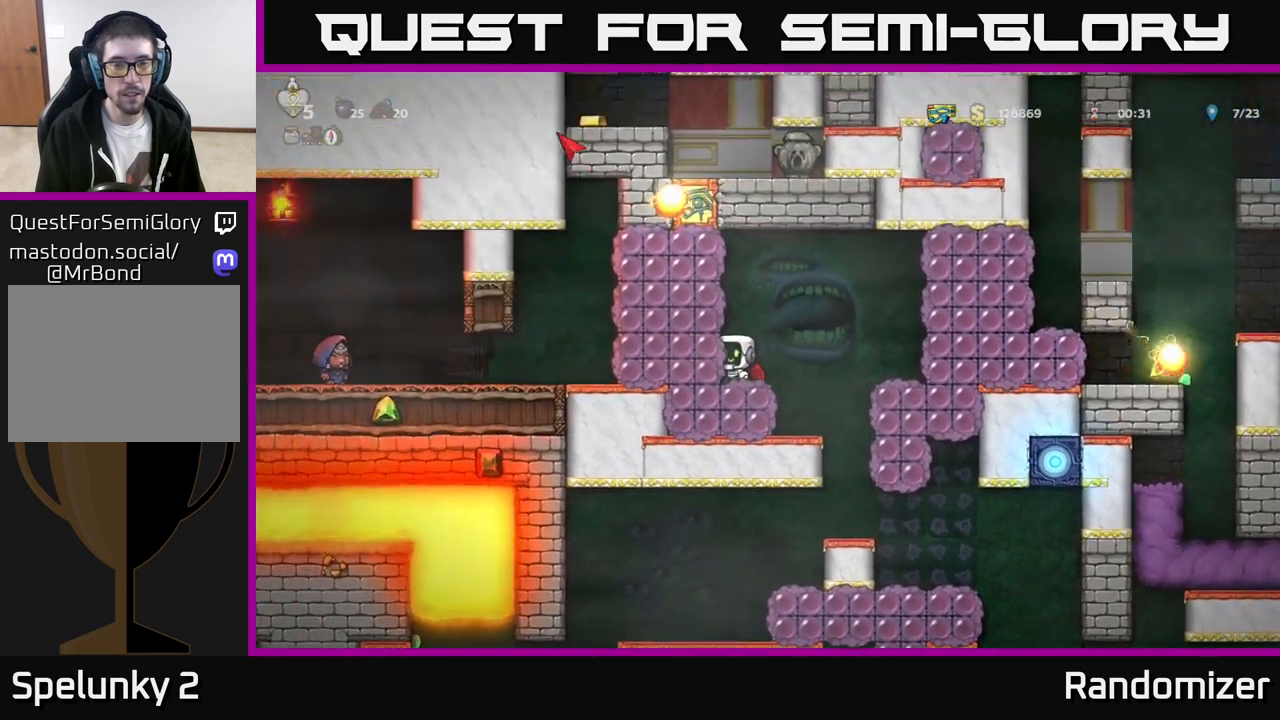
{"buttons": ["X"], "left_stick": "left", "events": [[450, "left_stick", "left"], [467, "X", "down"]]}
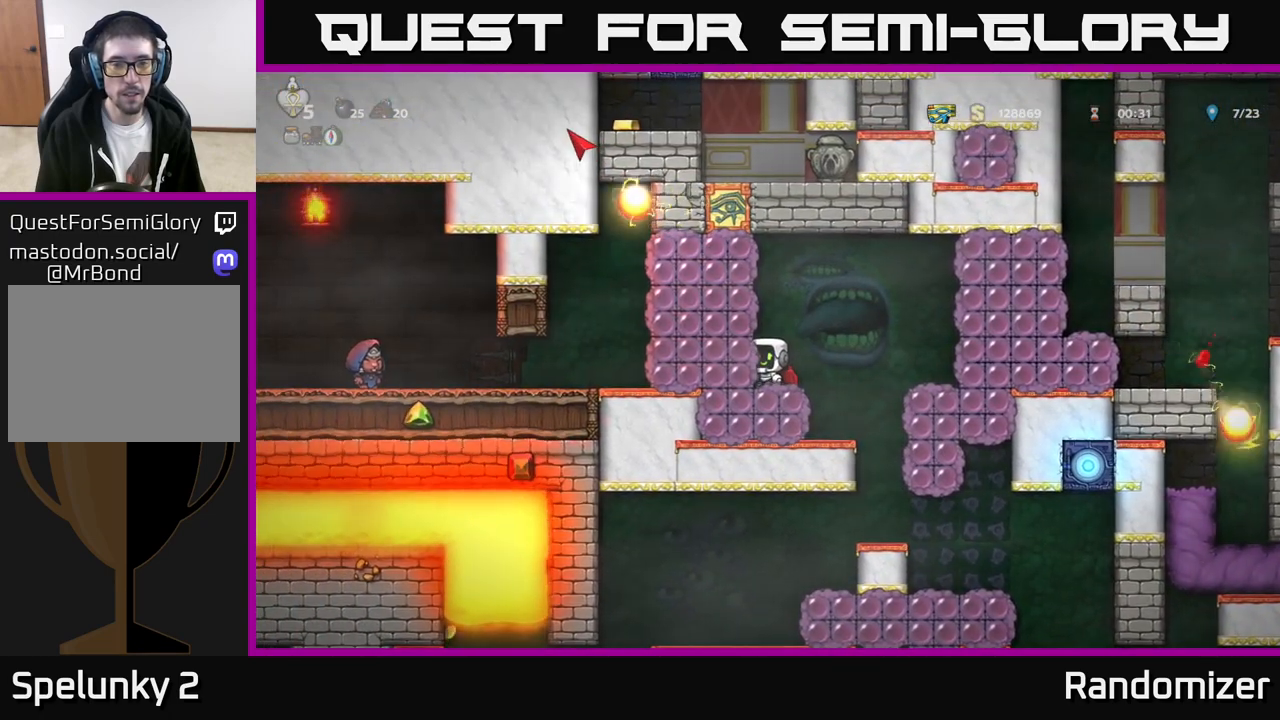
{"buttons": [], "left_stick": "center", "events": [[83, "X", "up"], [500, "left_stick", "center"]]}
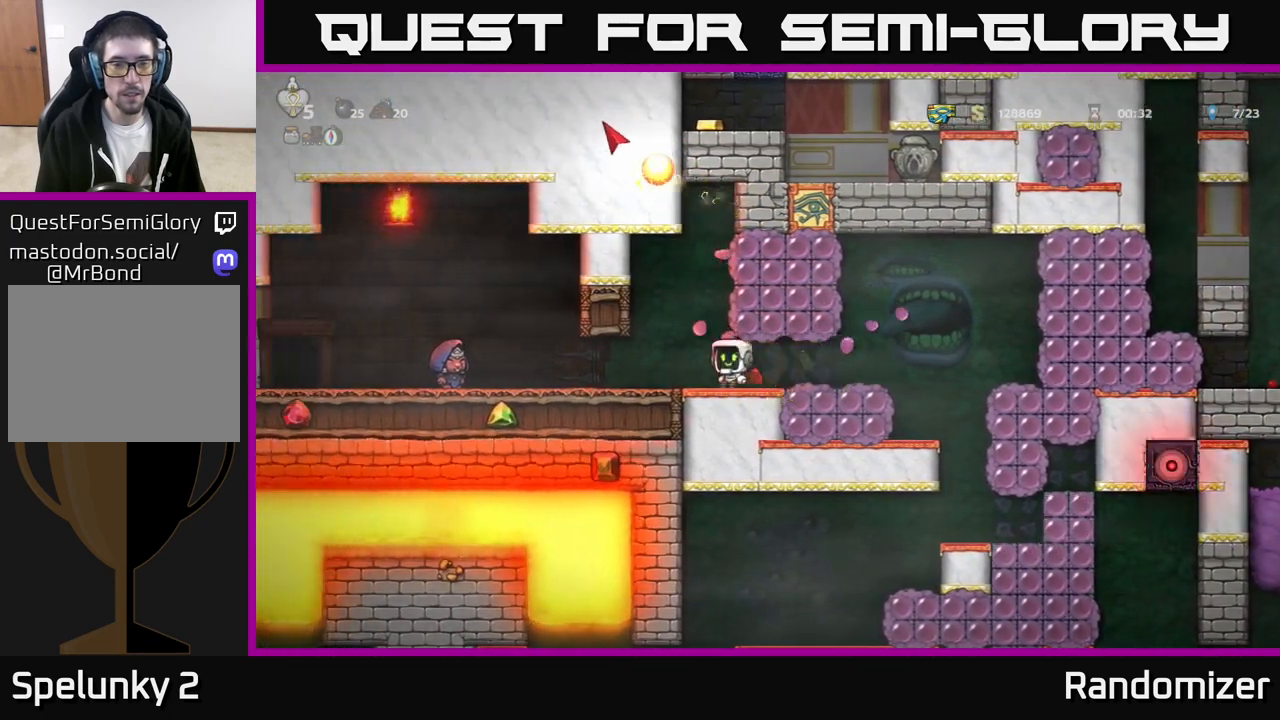
{"buttons": [], "left_stick": "left", "events": [[50, "left_stick", "left"]]}
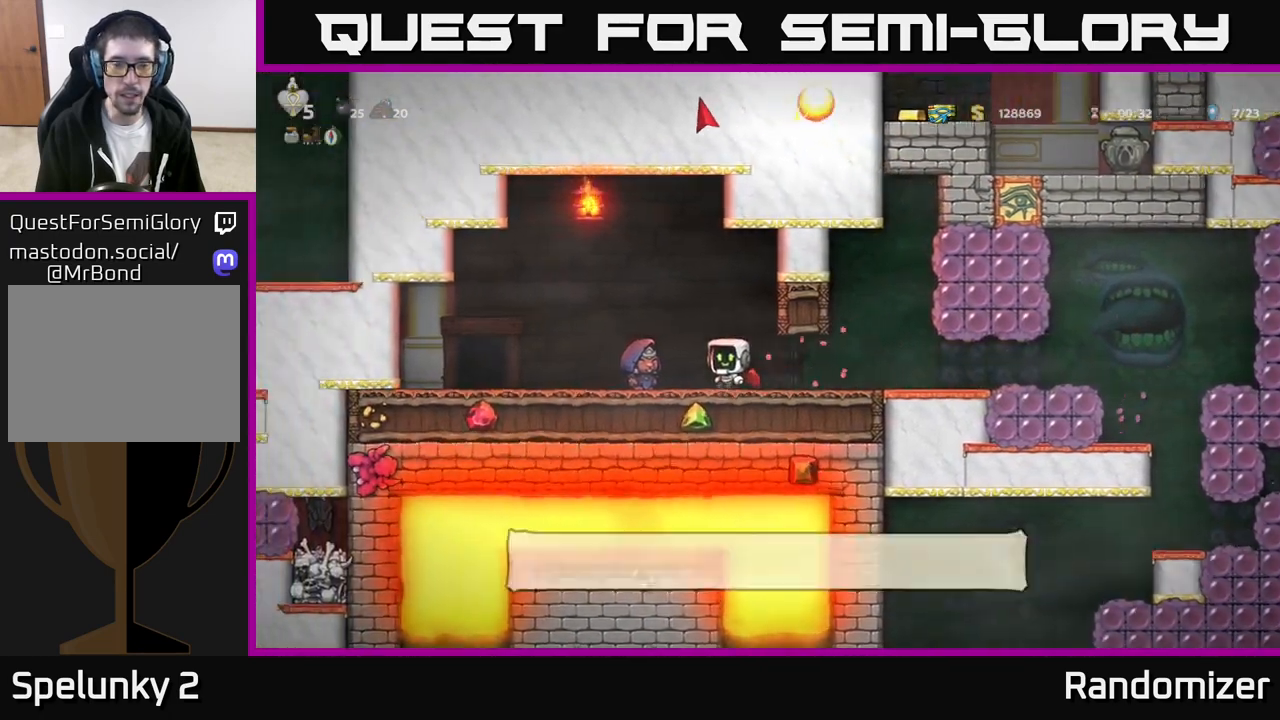
{"buttons": [], "left_stick": "center", "events": [[50, "left_stick", "center"]]}
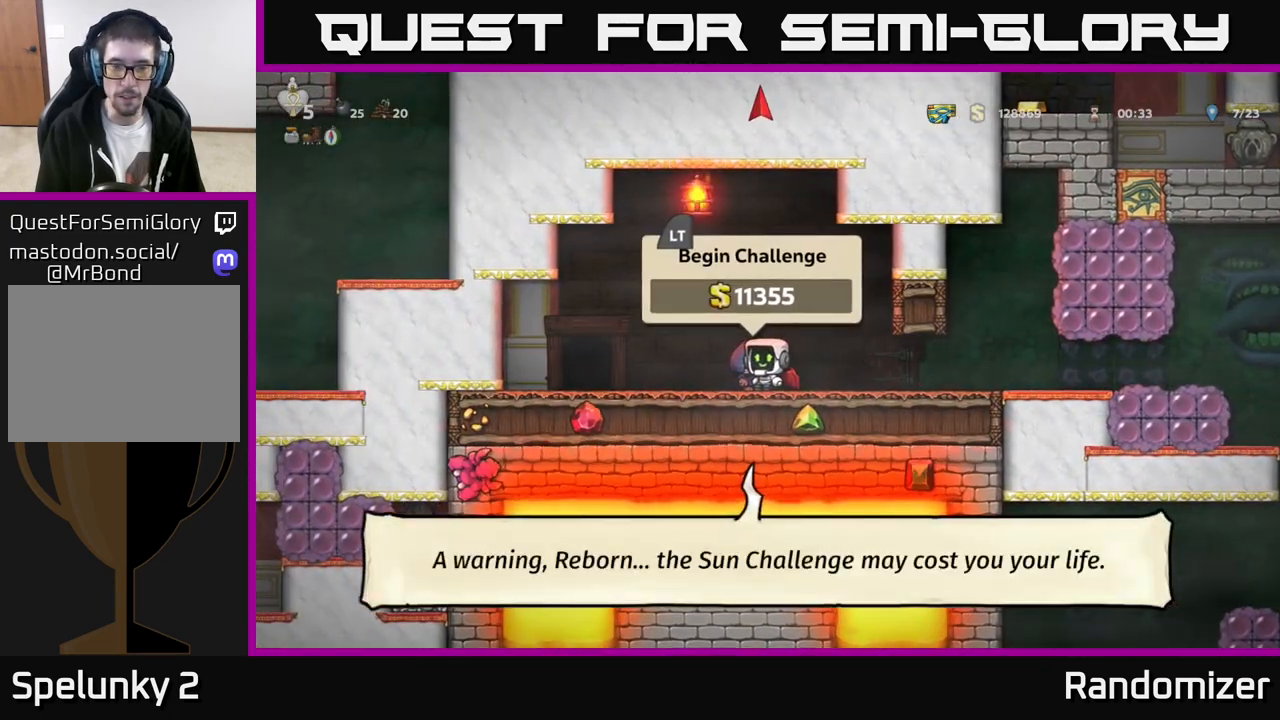
{"buttons": [], "left_stick": "center", "events": []}
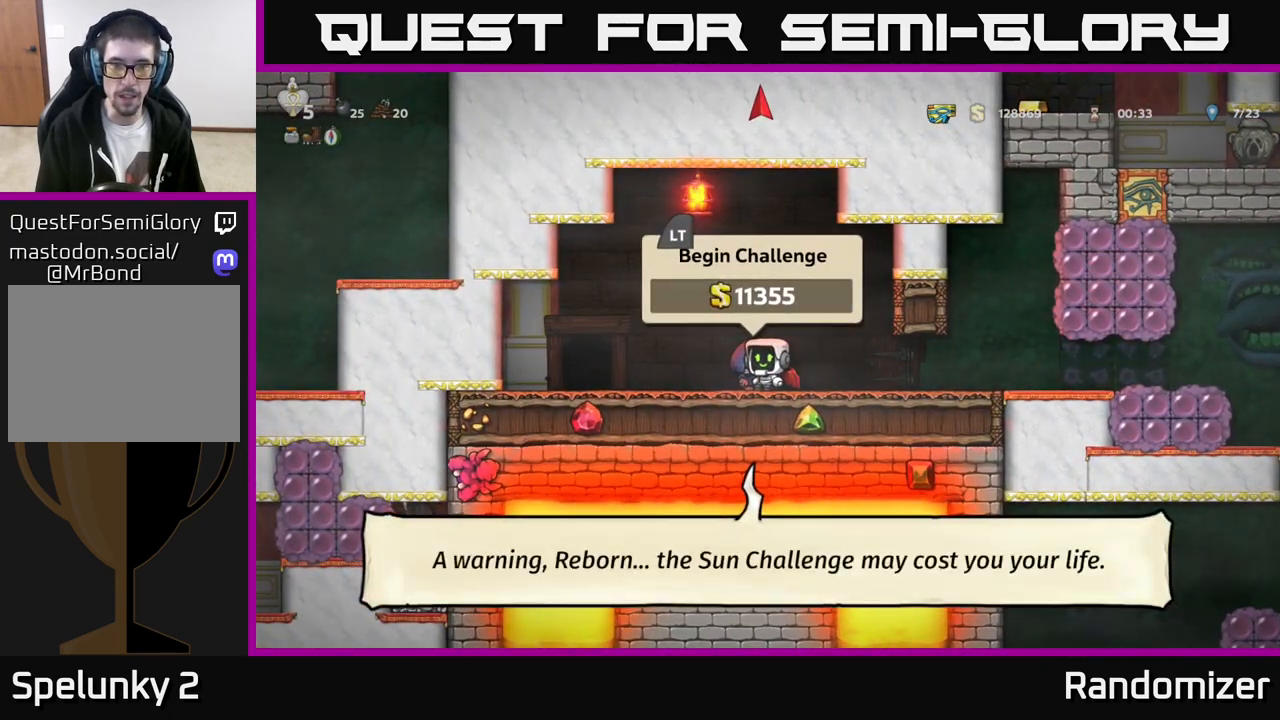
{"buttons": [], "left_stick": "center", "events": []}
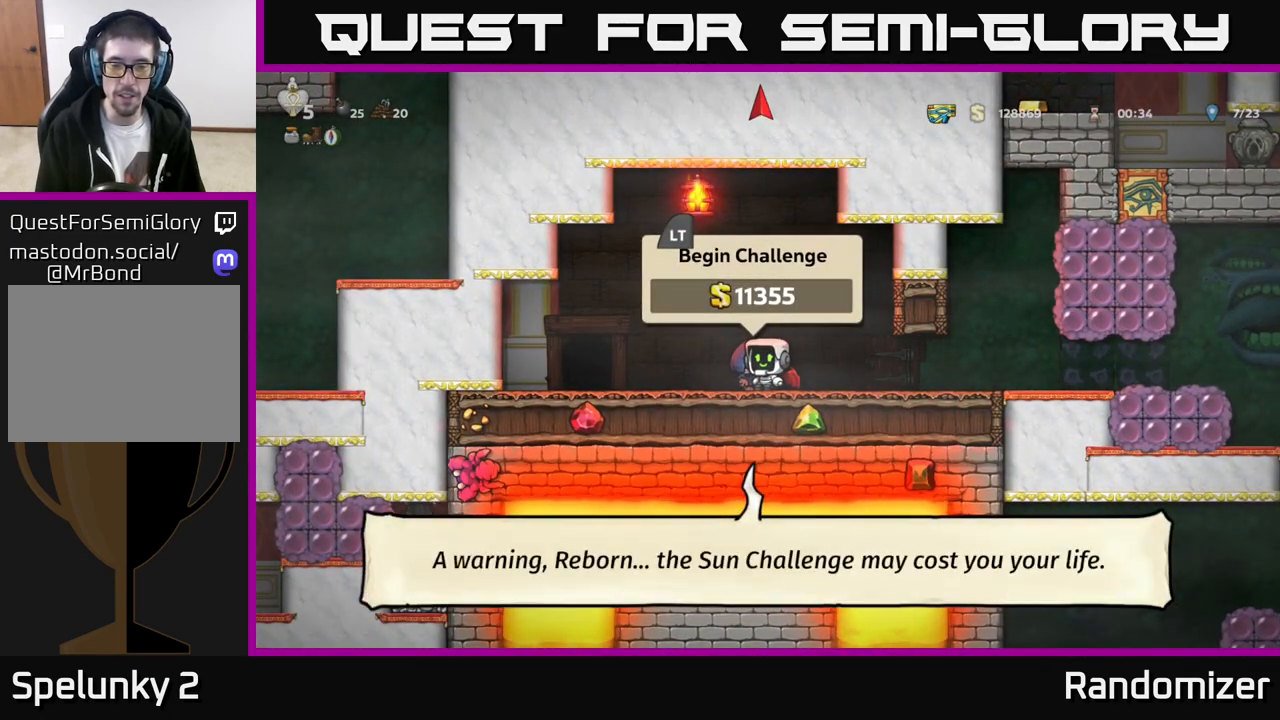
{"buttons": ["L2"], "left_stick": "center", "events": [[33, "L2", "down"], [67, "left_stick", "left"], [133, "L2", "up"], [467, "left_stick", "center"], [500, "L2", "down"]]}
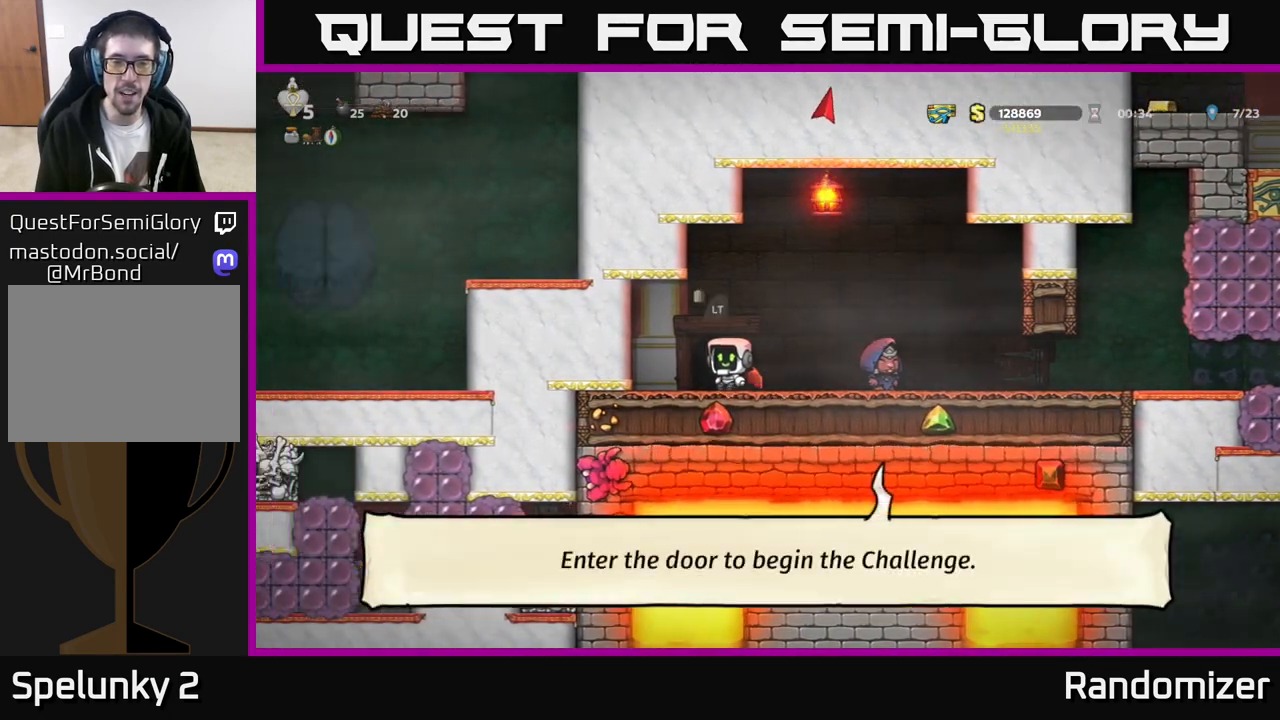
{"buttons": [], "left_stick": "center", "events": [[83, "L2", "up"], [167, "L2", "down"], [250, "L2", "up"], [333, "L2", "down"], [433, "L2", "up"]]}
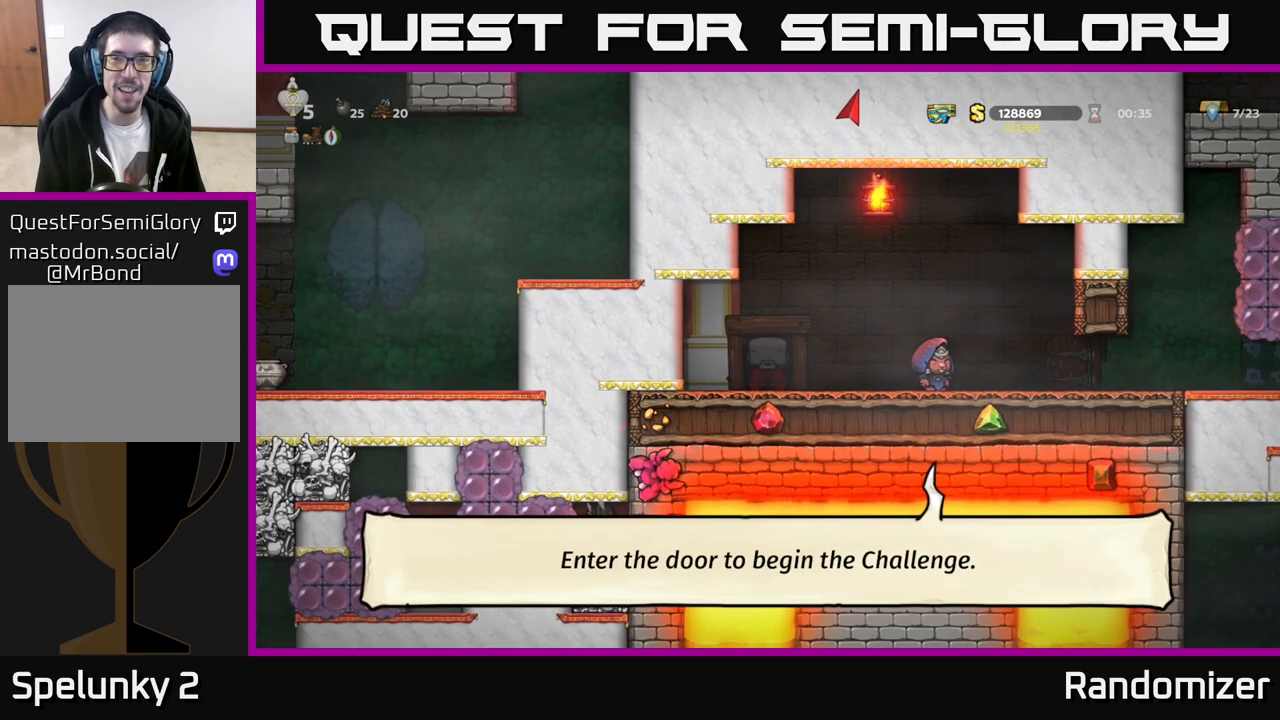
{"buttons": [], "left_stick": "center", "events": []}
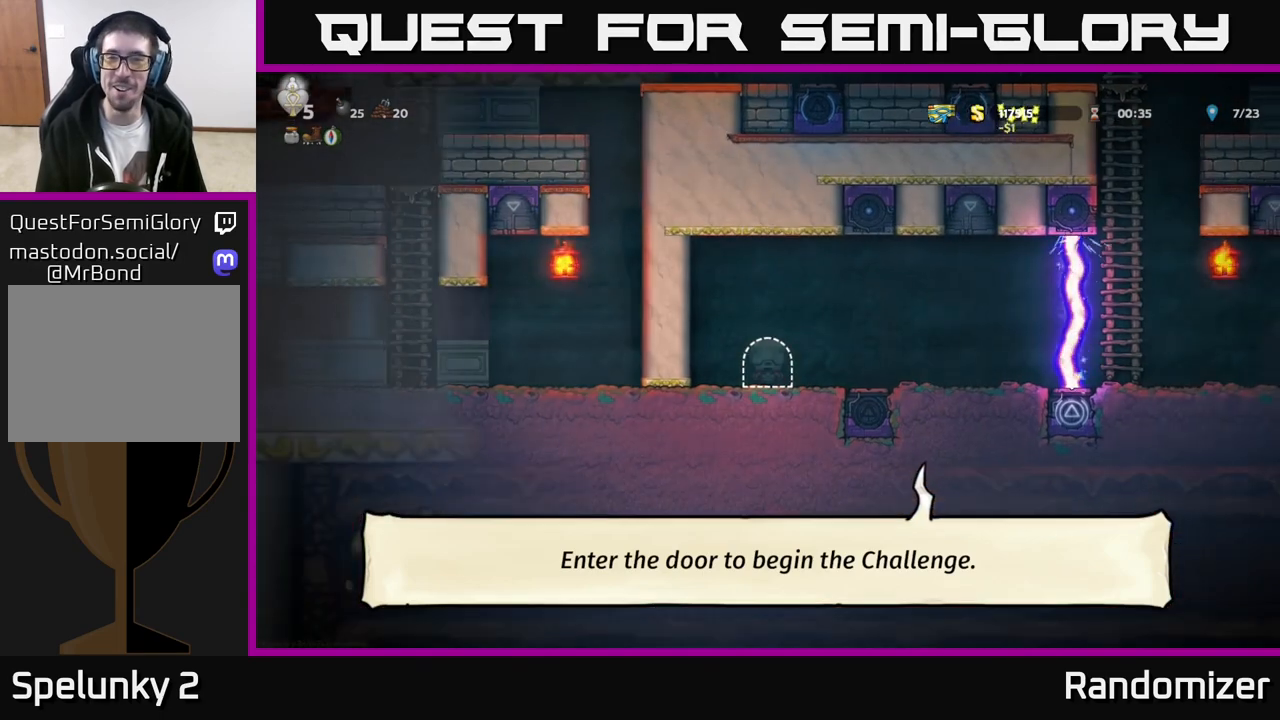
{"buttons": [], "left_stick": "right", "events": [[467, "left_stick", "right"]]}
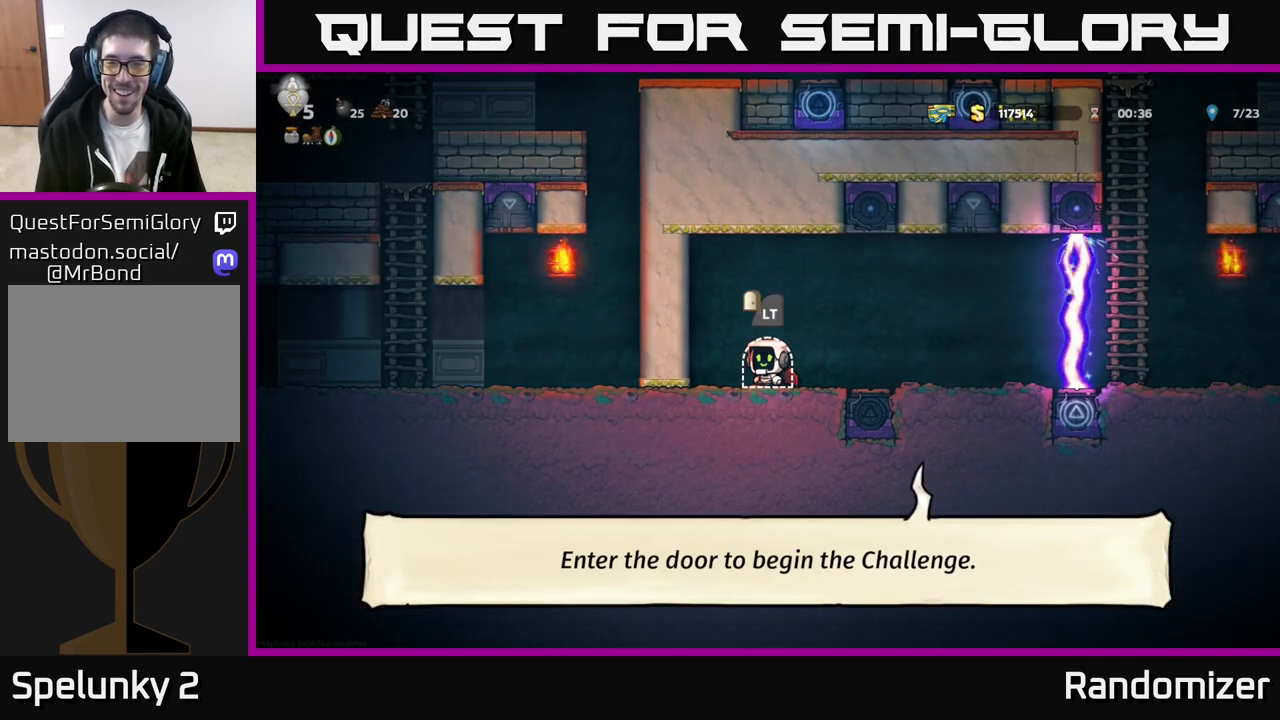
{"buttons": [], "left_stick": "center", "events": [[450, "left_stick", "center"]]}
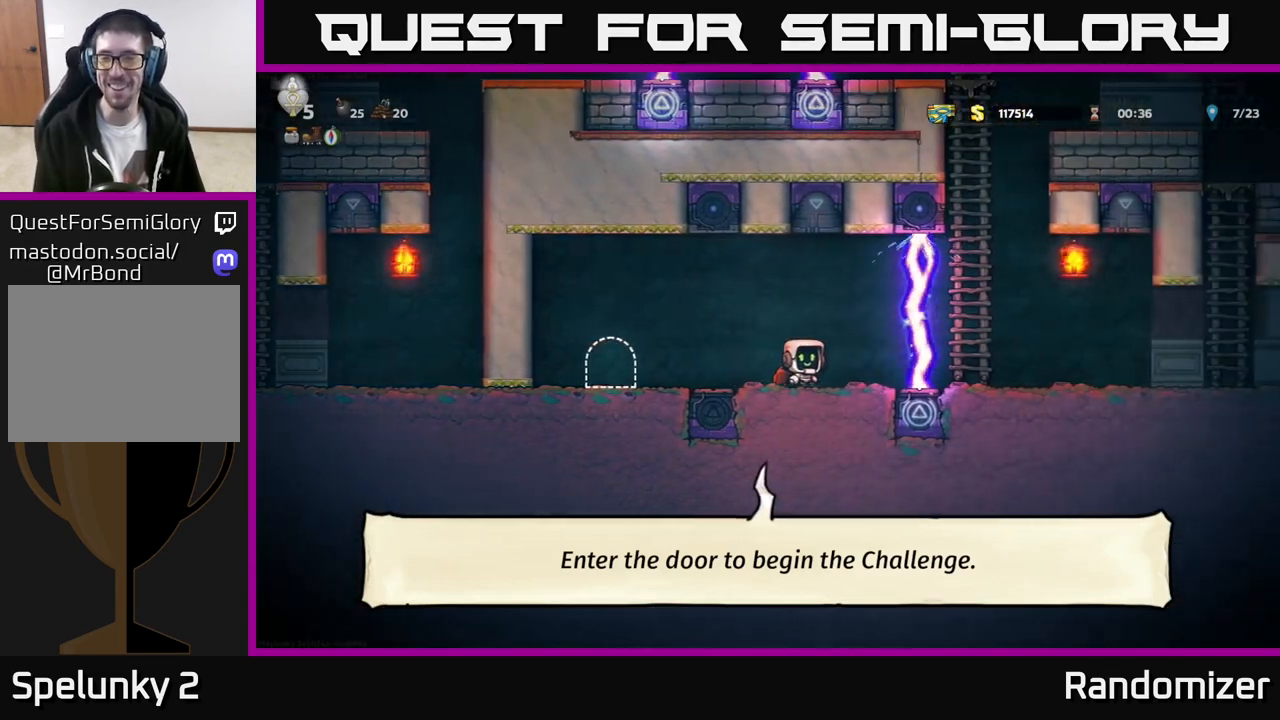
{"buttons": [], "left_stick": "center", "events": []}
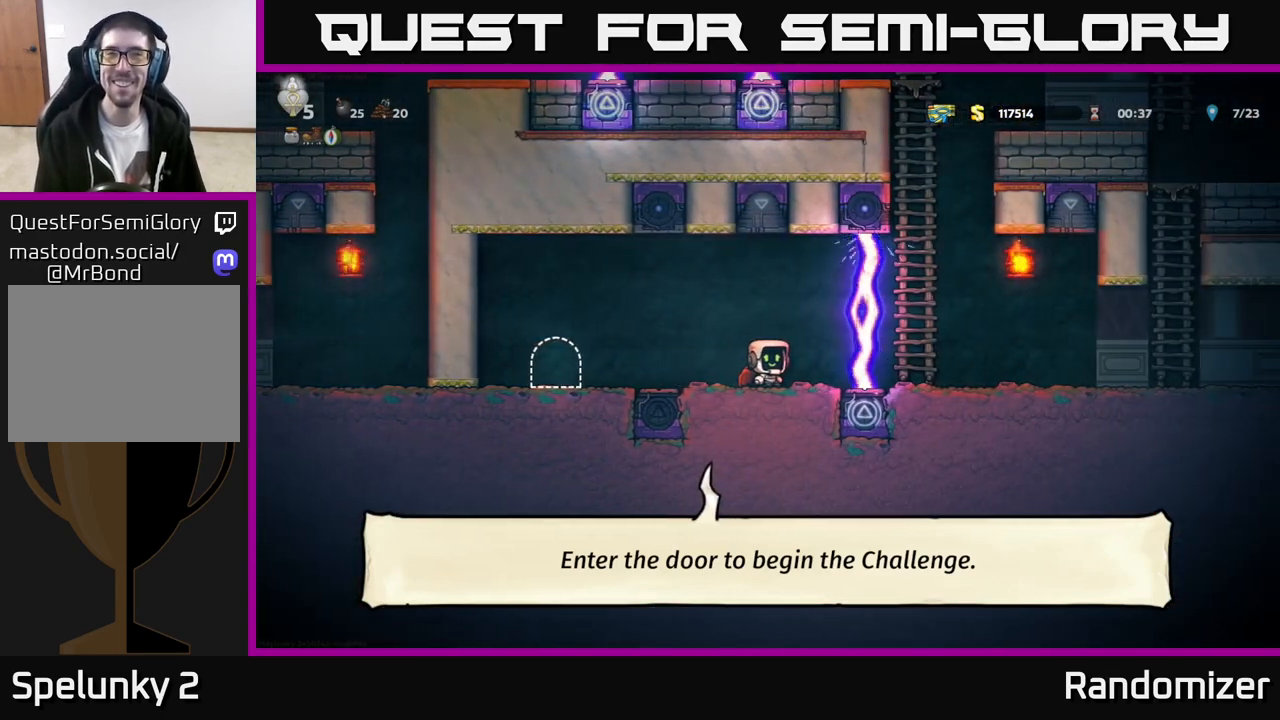
{"buttons": [], "left_stick": "center", "events": []}
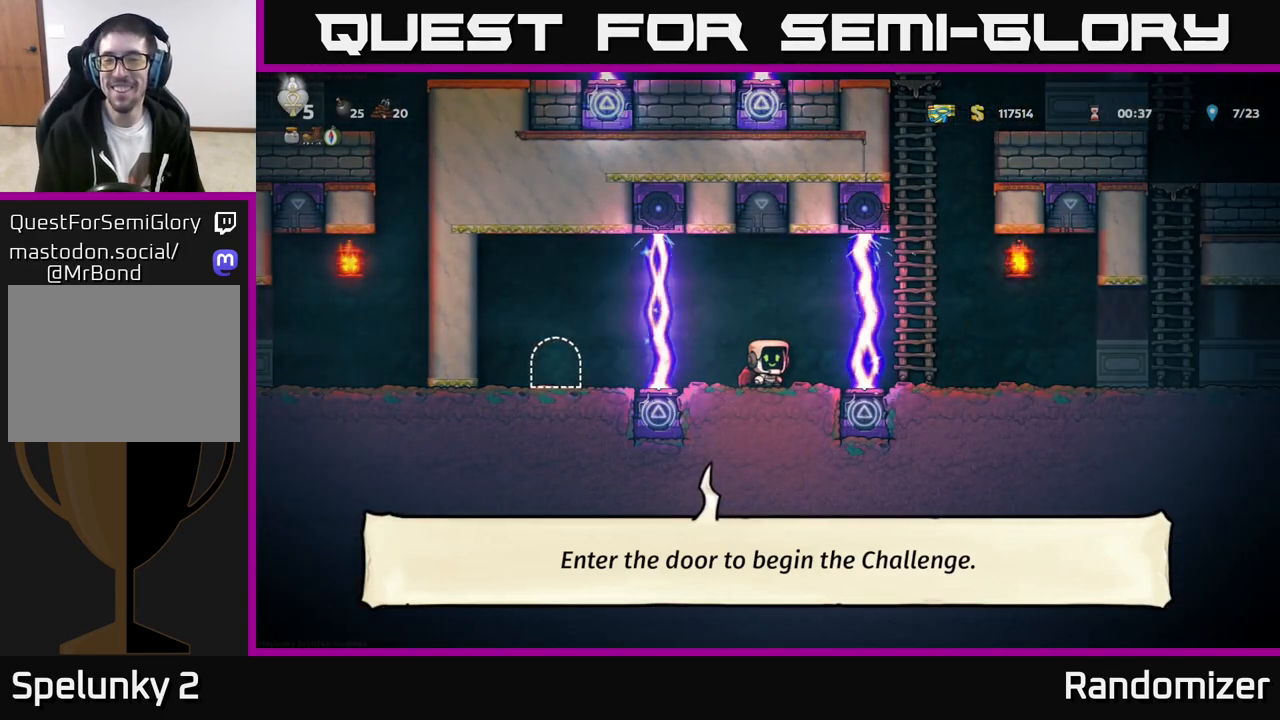
{"buttons": [], "left_stick": "center", "events": []}
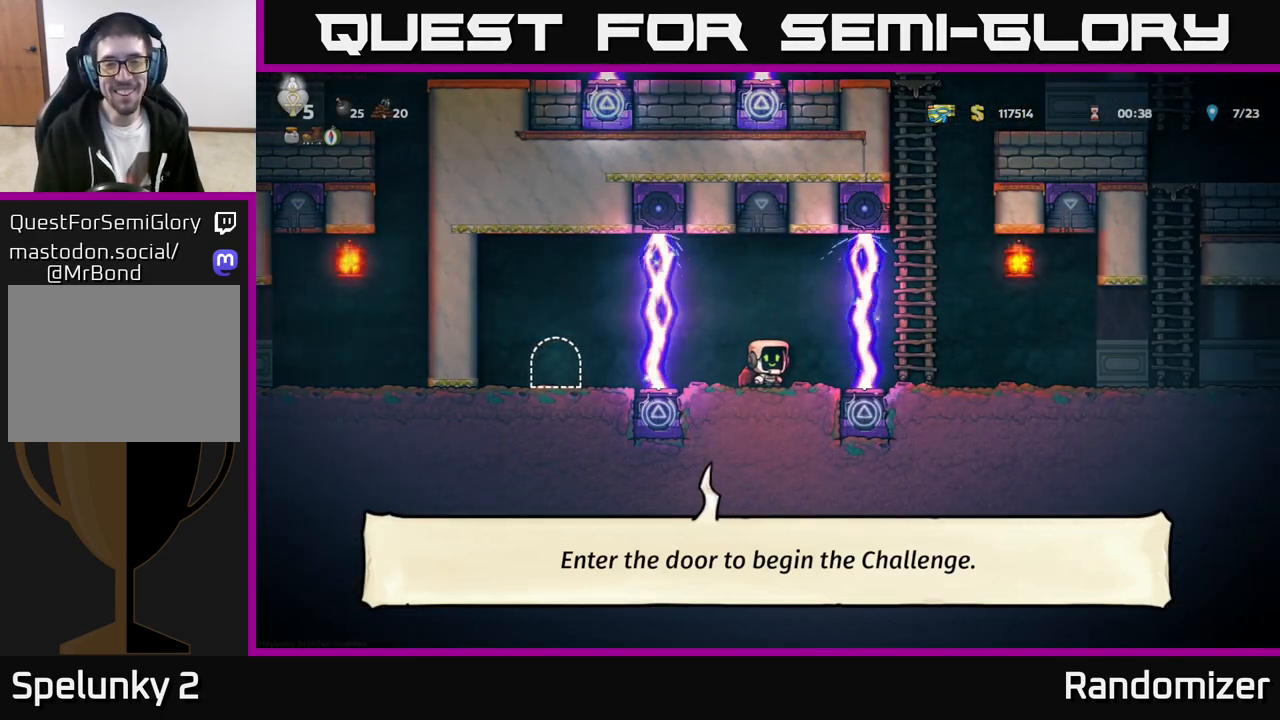
{"buttons": [], "left_stick": "center", "events": []}
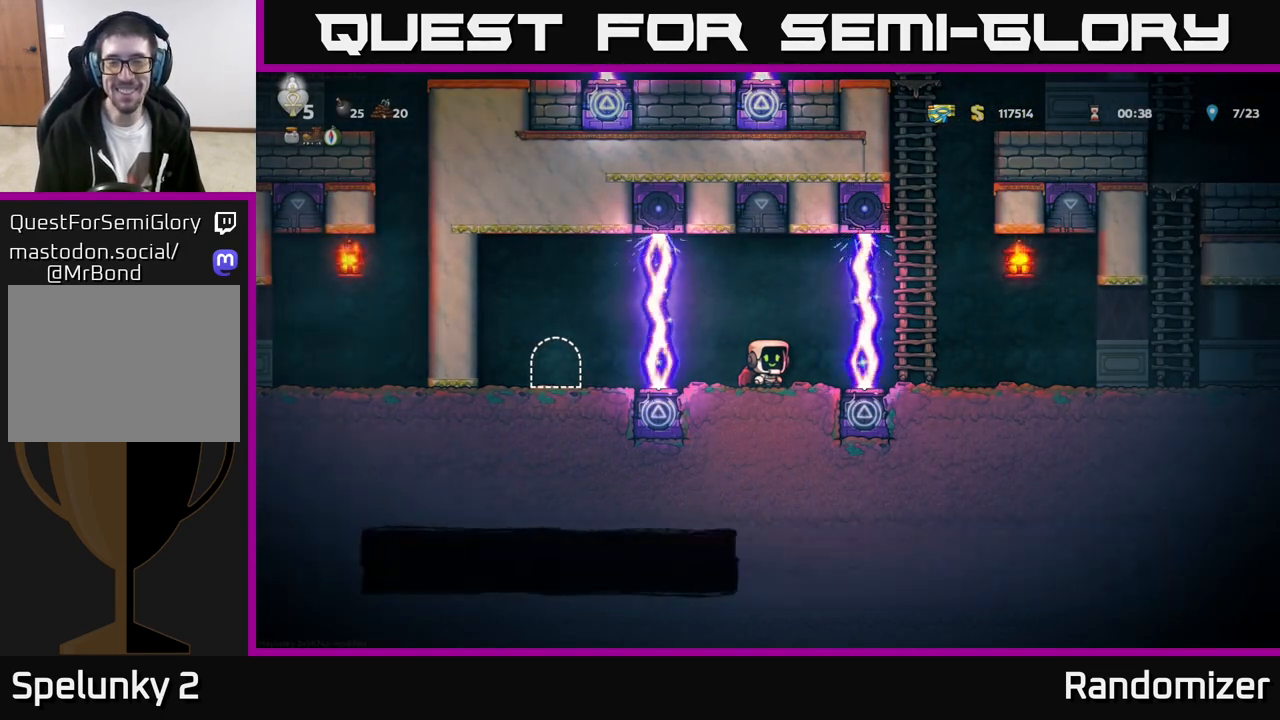
{"buttons": [], "left_stick": "center", "events": []}
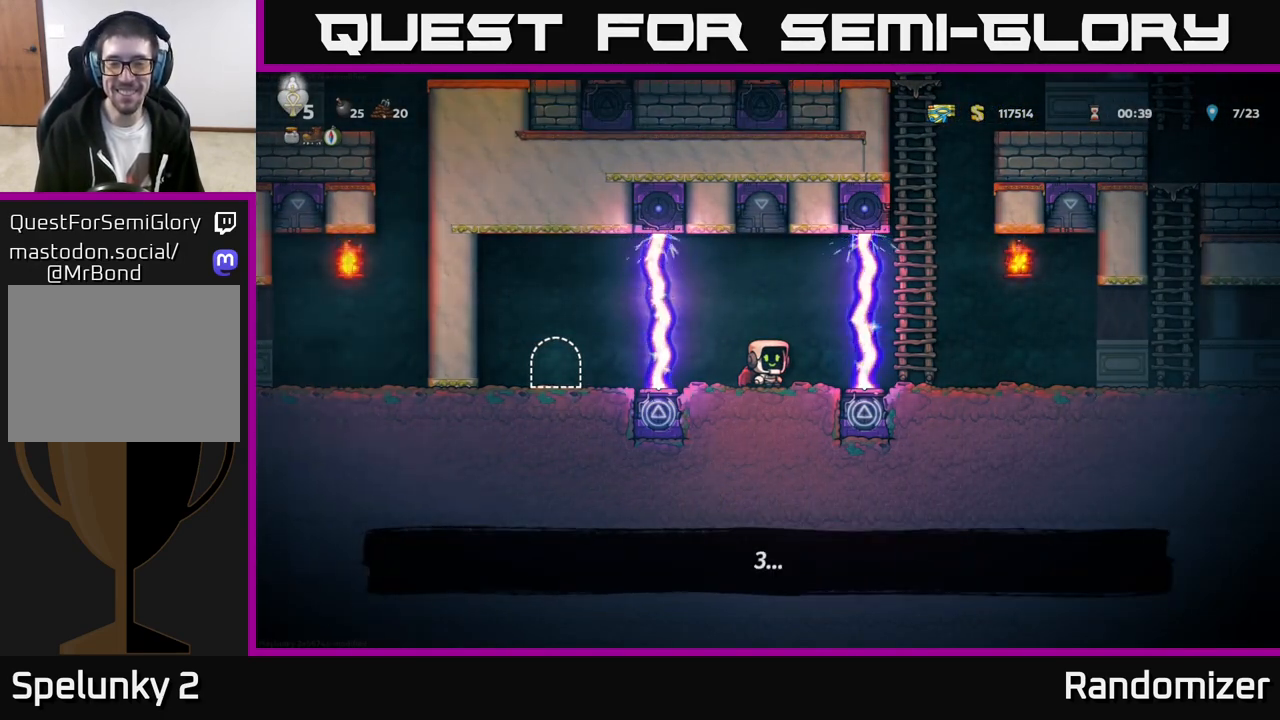
{"buttons": [], "left_stick": "center", "events": []}
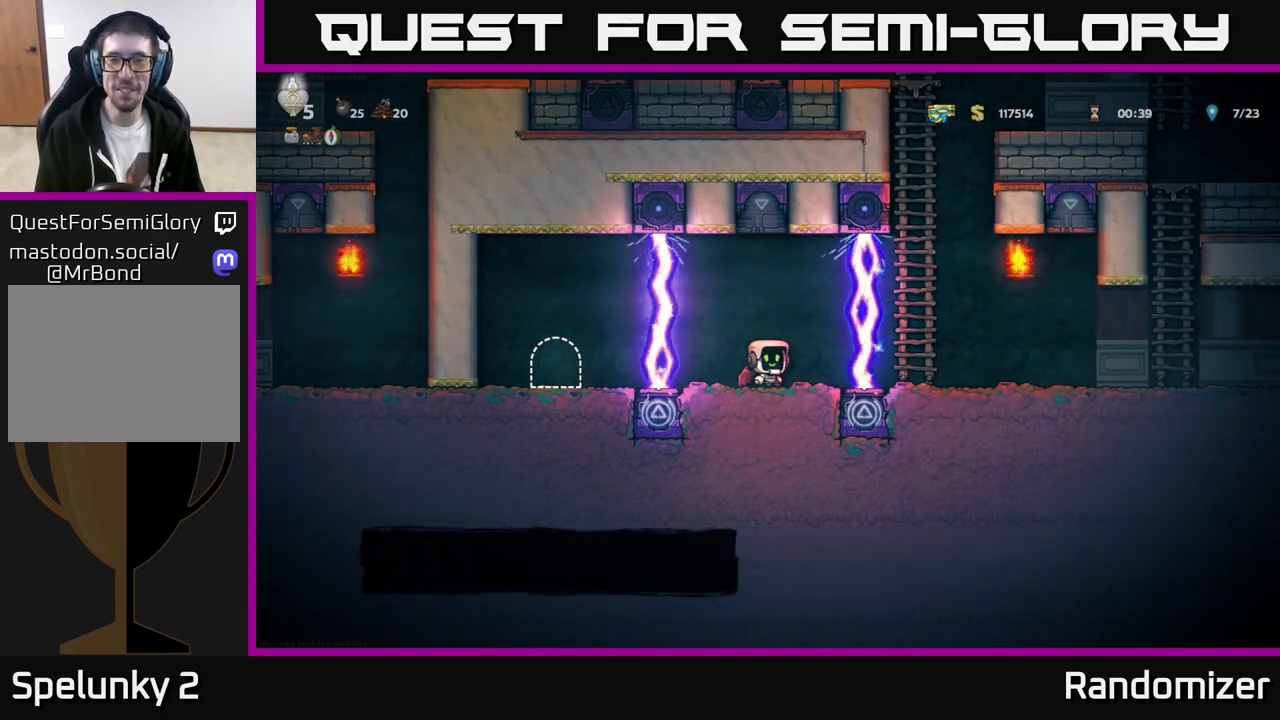
{"buttons": [], "left_stick": "center", "events": []}
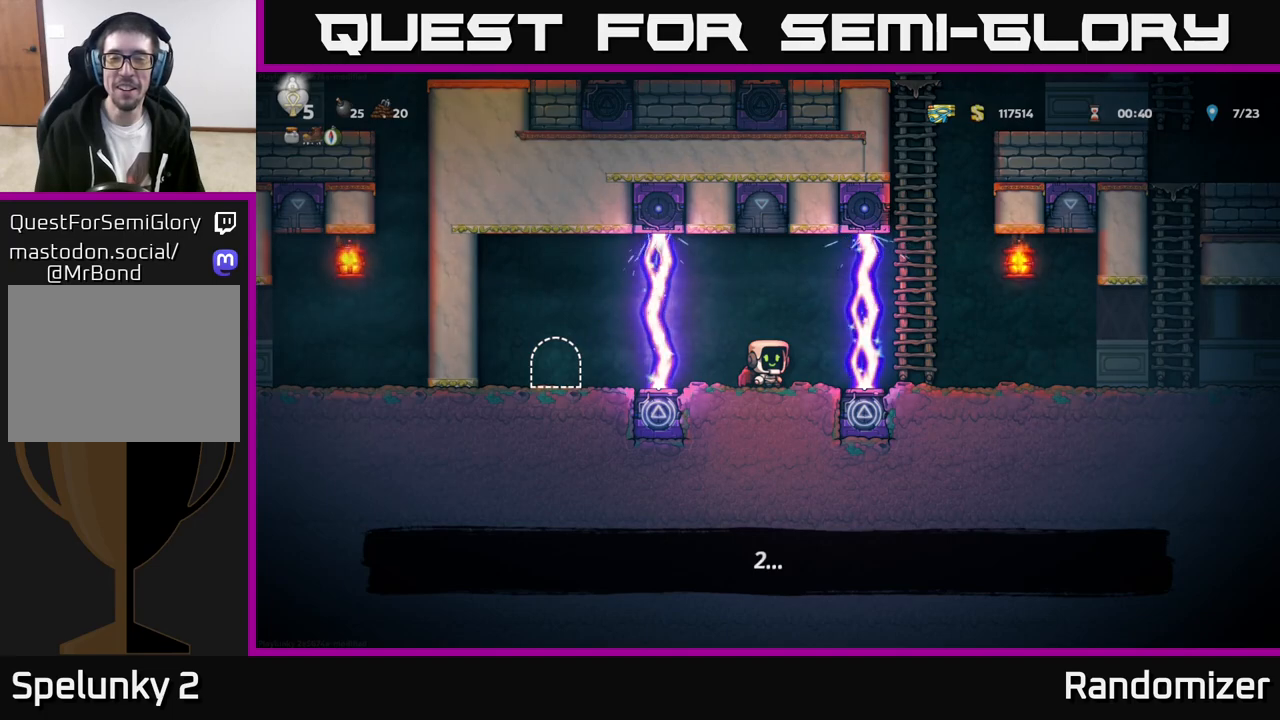
{"buttons": [], "left_stick": "center", "events": [[167, "left_stick", "up"], [450, "left_stick", "center"]]}
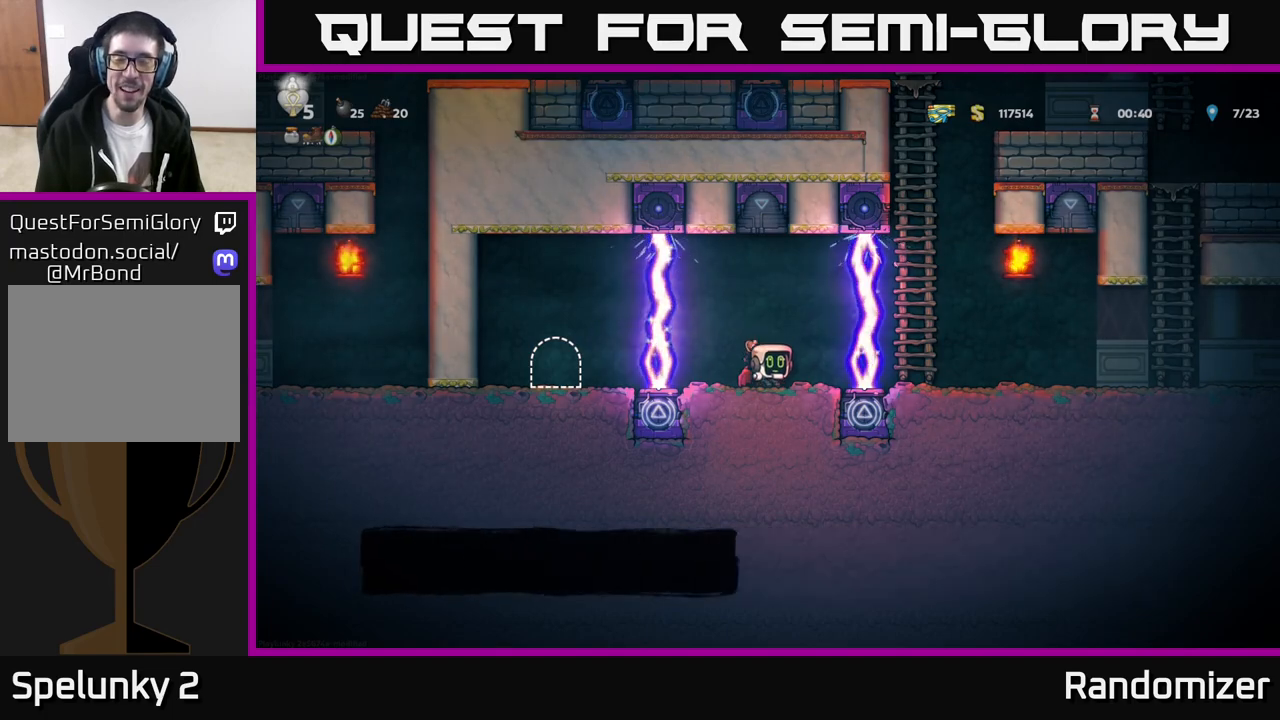
{"buttons": [], "left_stick": "center", "events": []}
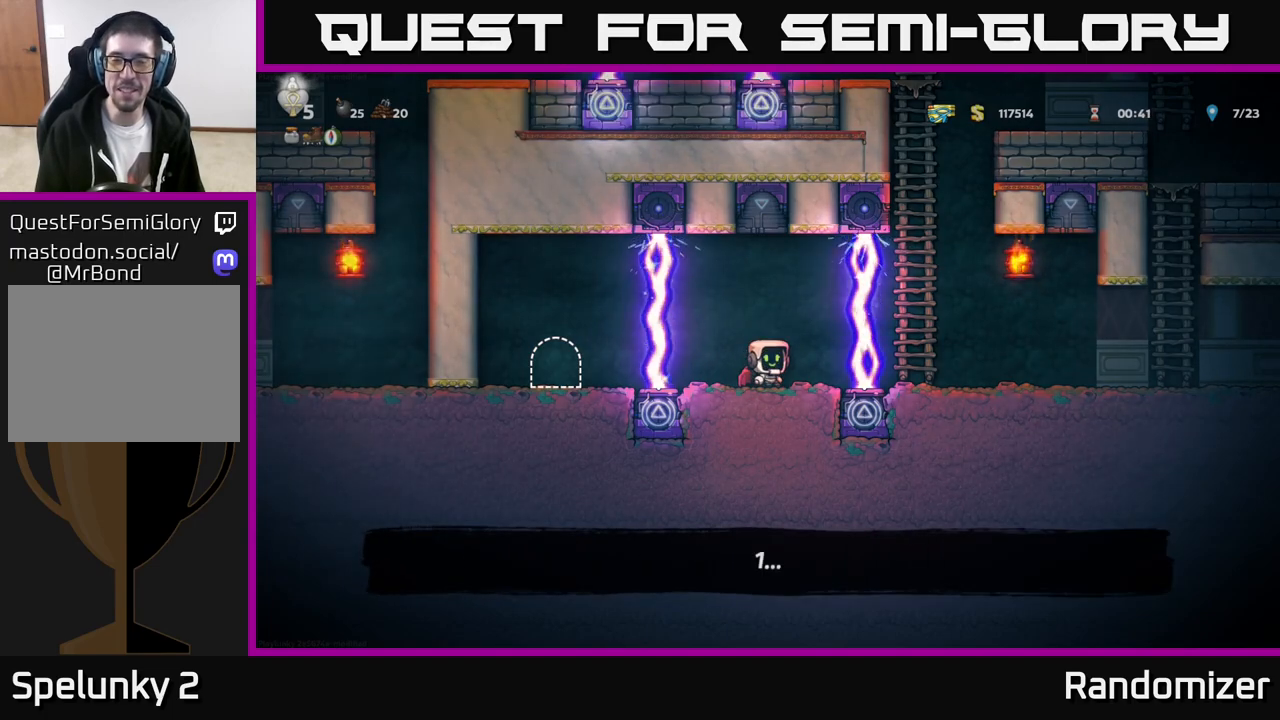
{"buttons": [], "left_stick": "center", "events": []}